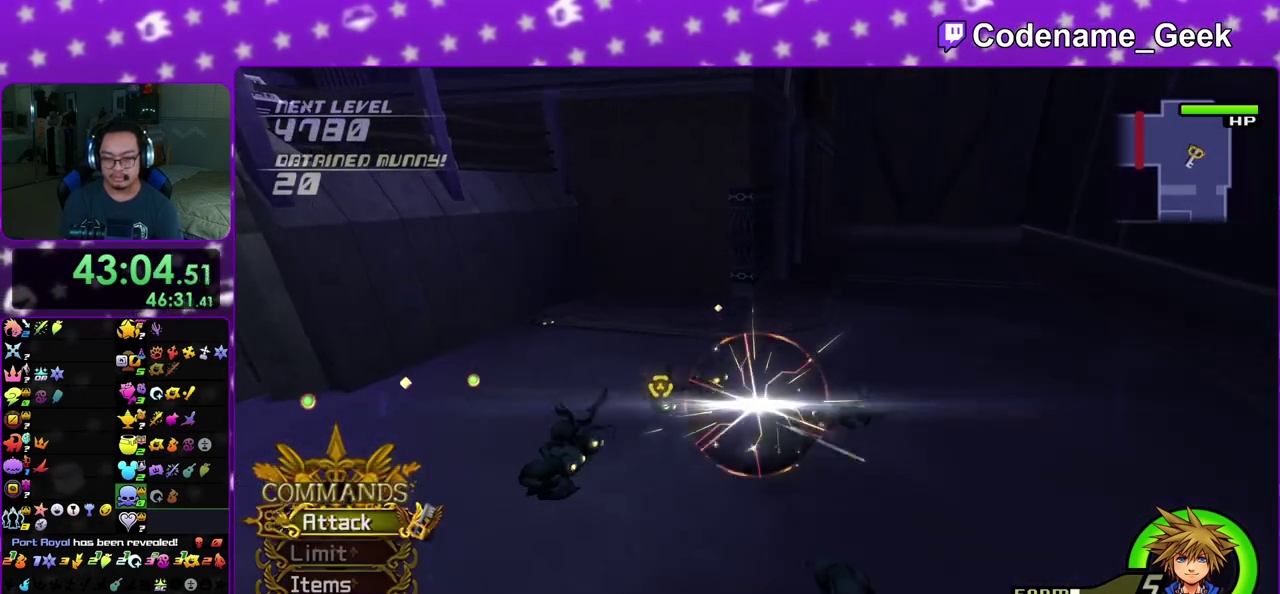
Gameplay with a controller (Nintendo layout); each line is a JSON object with the inputs held at the frame after it (dt_ms = milliseconds from this image to that frame). "events" lists button and stick changes between this image and that frame as [ms after this image, input, new state], when the widget could be followed in between. This overlay highlights the sticks when they move; stick clicks (L3 R3) are not distinguishable. Not read: L3 R3 SELECT START.
{"dt_ms": 700, "buttons": ["X"], "left_stick": "up", "right_stick": "center", "events": [[17, "X", "up"], [67, "X", "down"], [200, "X", "up"], [350, "X", "down"], [567, "X", "up"], [700, "X", "down"]]}
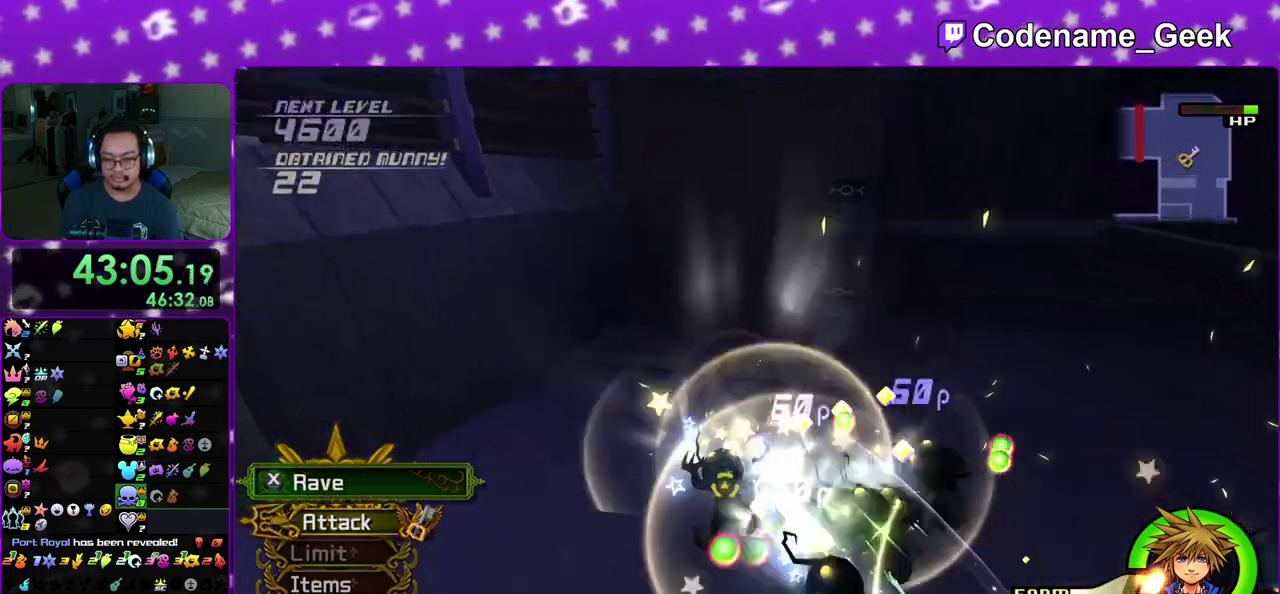
{"dt_ms": 300, "buttons": ["X"], "left_stick": "up", "right_stick": "center", "events": [[233, "X", "up"], [283, "X", "down"]]}
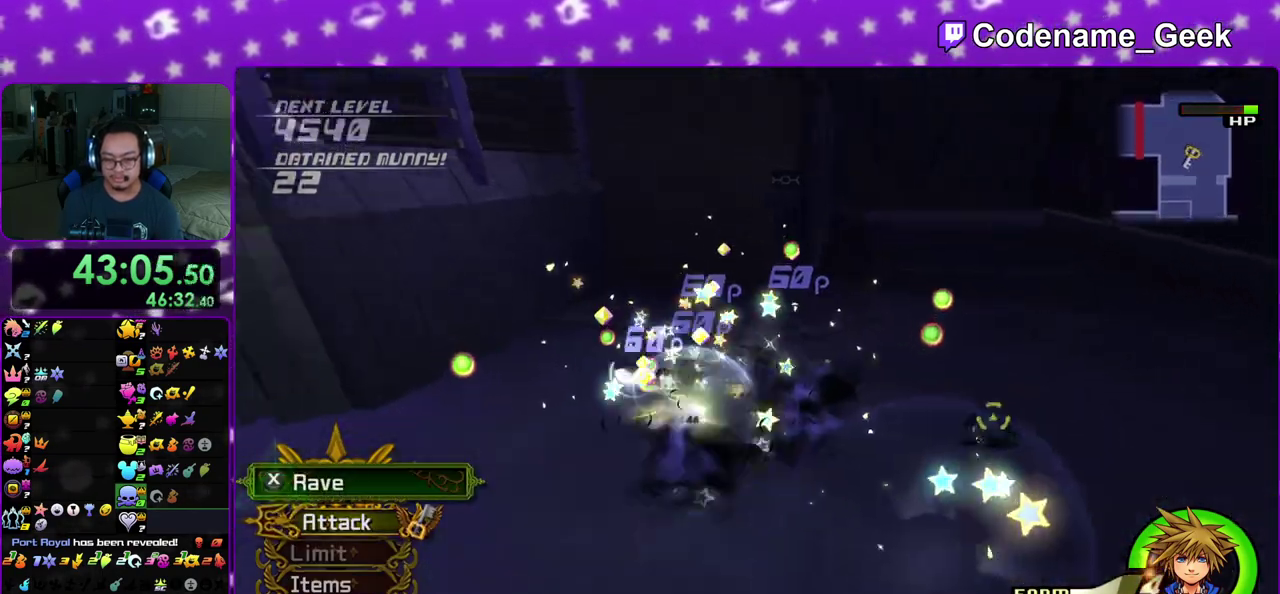
{"dt_ms": 700, "buttons": ["X"], "left_stick": "up", "right_stick": "center", "events": [[33, "X", "up"], [350, "X", "down"], [483, "X", "up"], [533, "X", "down"], [650, "X", "up"], [700, "X", "down"]]}
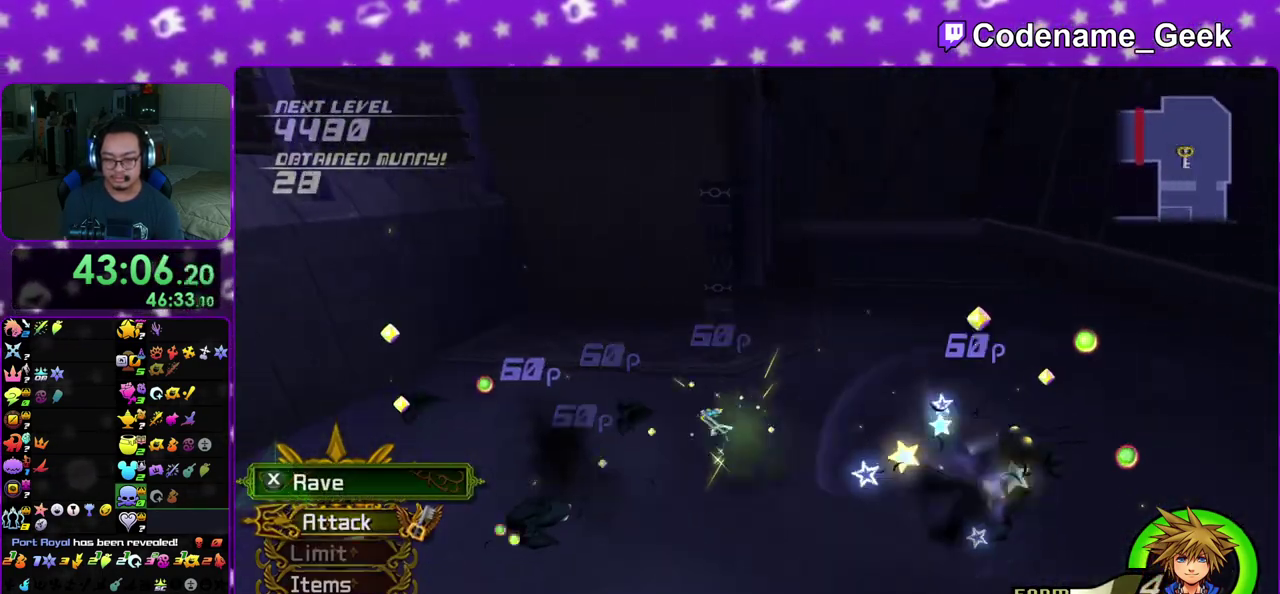
{"dt_ms": 600, "buttons": [], "left_stick": "up", "right_stick": "center", "events": [[50, "X", "up"], [183, "X", "down"], [333, "X", "up"], [467, "X", "down"], [600, "X", "up"]]}
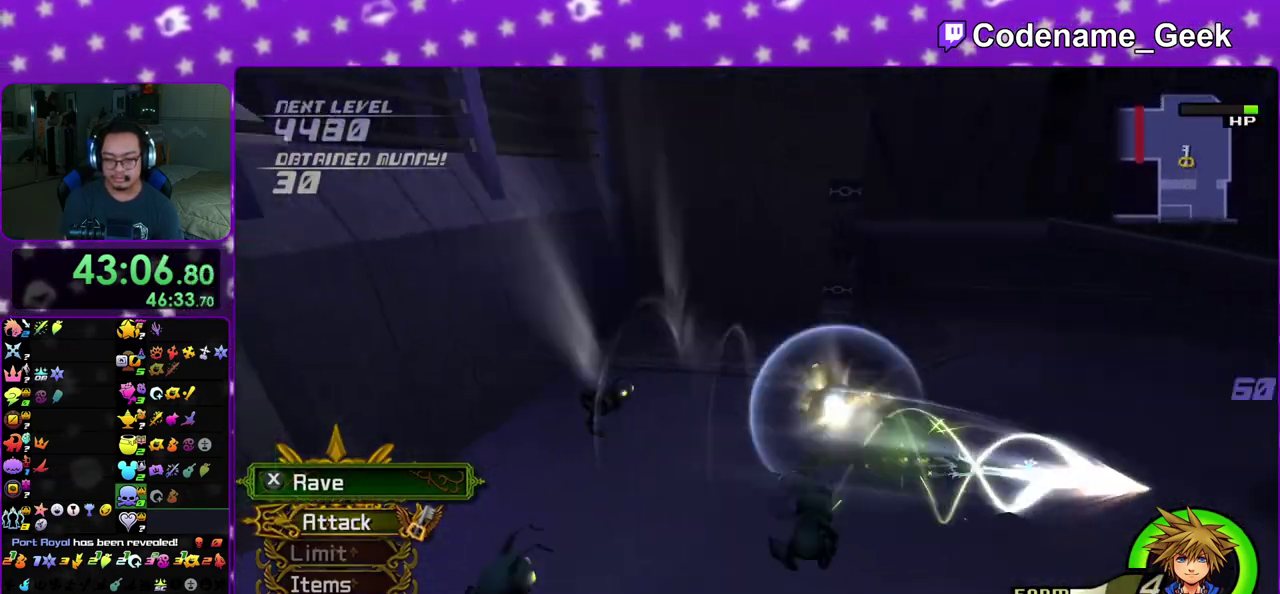
{"dt_ms": 400, "buttons": [], "left_stick": "up", "right_stick": "center", "events": [[50, "X", "down"], [100, "X", "up"], [250, "X", "down"], [300, "X", "up"]]}
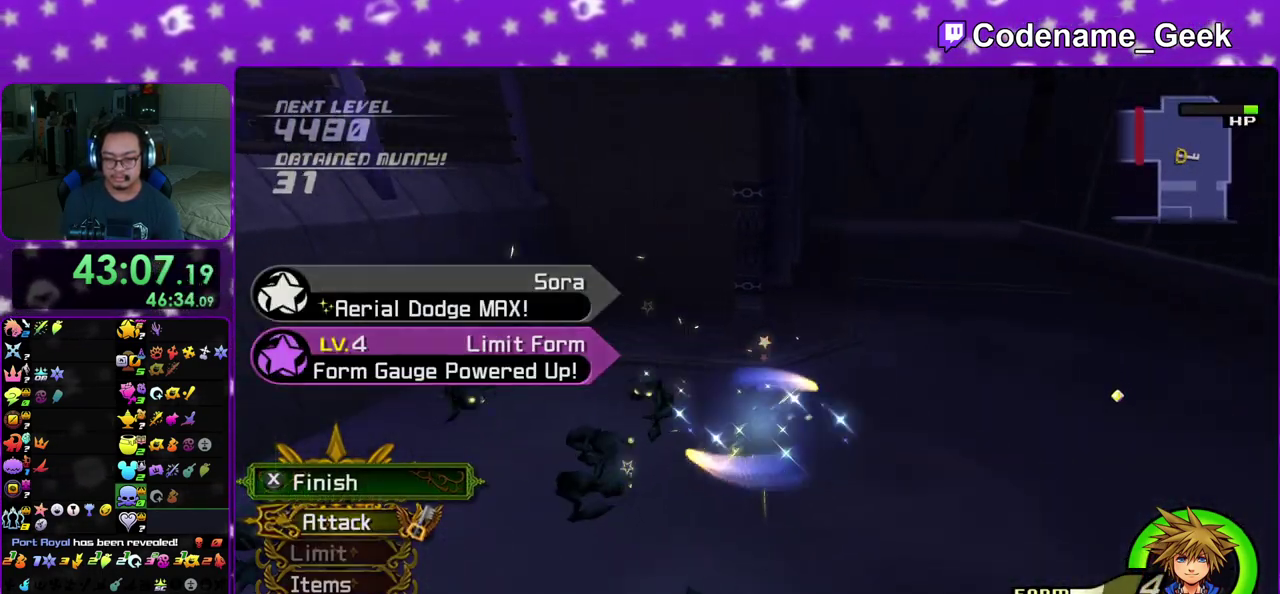
{"dt_ms": 500, "buttons": [], "left_stick": "center", "right_stick": "right", "events": [[150, "left_stick", "up-right"], [200, "left_stick", "center"], [200, "right_stick", "up"], [283, "right_stick", "center"], [467, "right_stick", "right"]]}
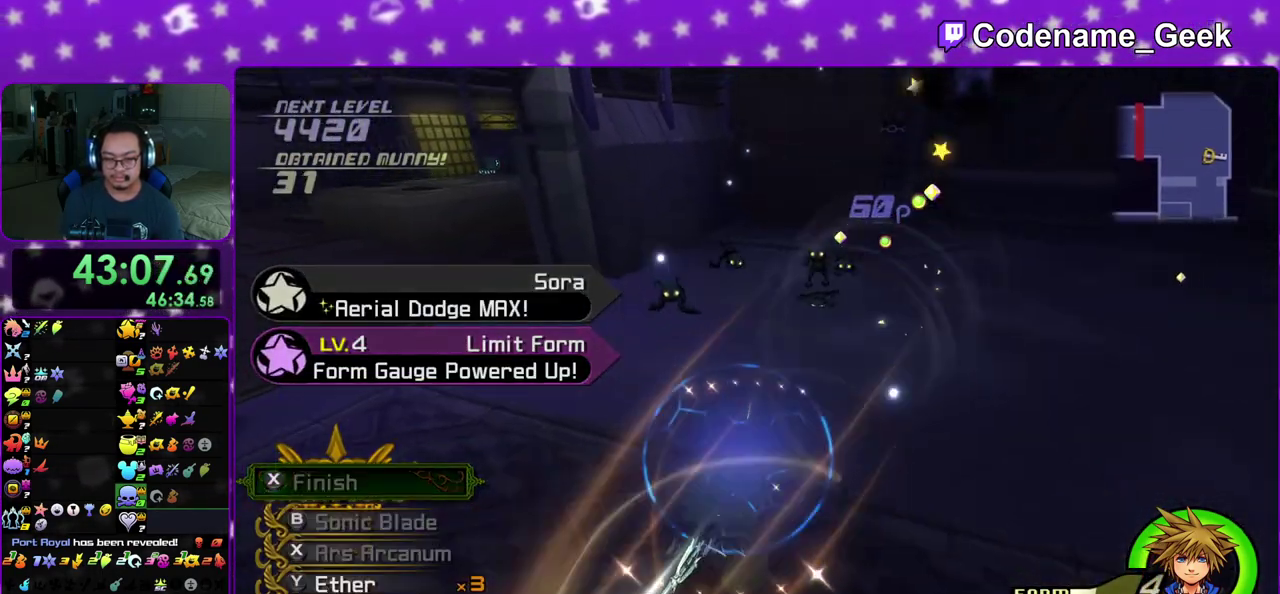
{"dt_ms": 300, "buttons": [], "left_stick": "up-right", "right_stick": "center", "events": [[50, "left_stick", "up-right"], [67, "right_stick", "center"], [200, "right_stick", "right"], [267, "right_stick", "center"]]}
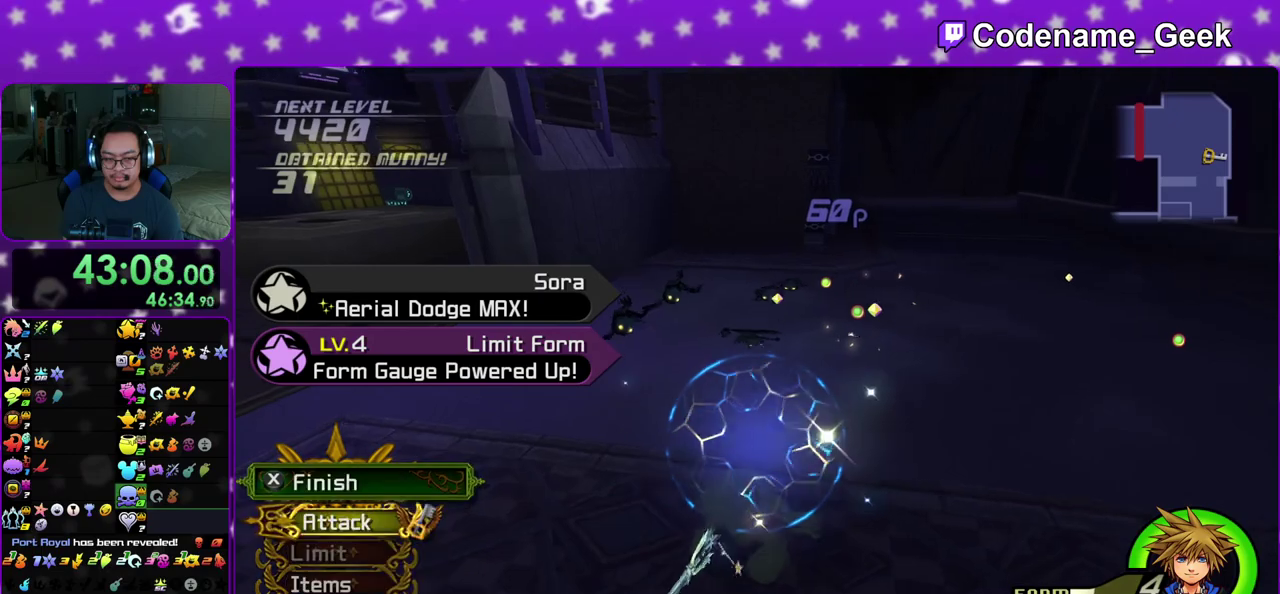
{"dt_ms": 700, "buttons": [], "left_stick": "up-right", "right_stick": "center", "events": [[83, "right_stick", "right"], [183, "right_stick", "center"], [317, "right_stick", "down-right"], [450, "right_stick", "center"], [533, "Y", "down"], [633, "Y", "up"]]}
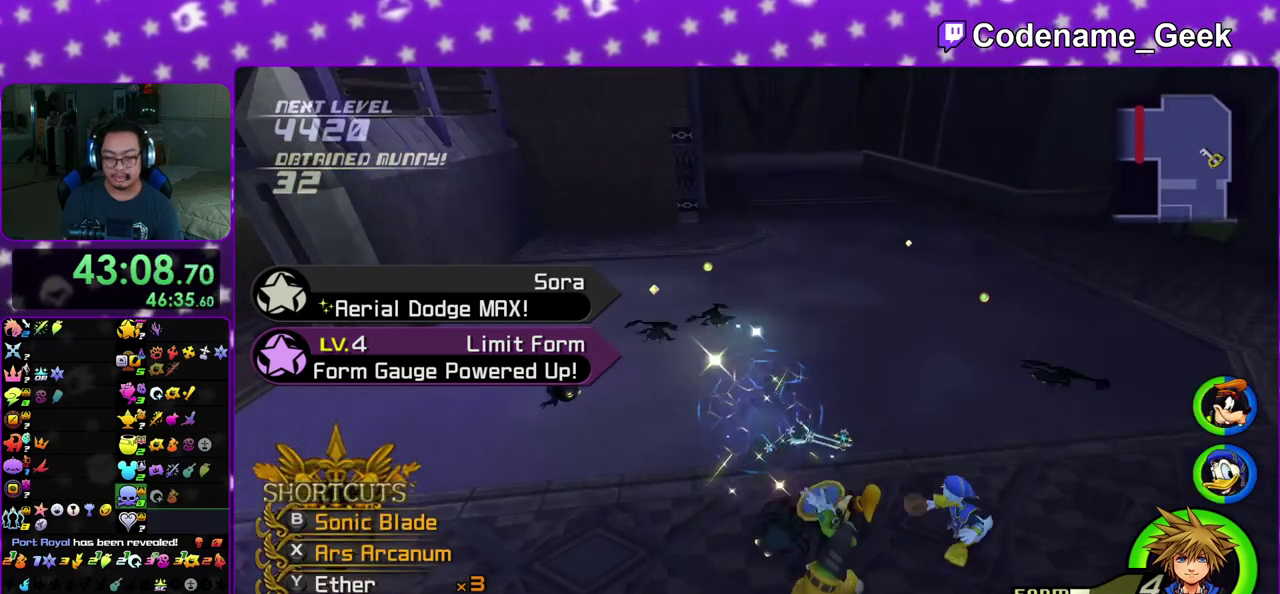
{"dt_ms": 300, "buttons": [], "left_stick": "up-right", "right_stick": "center", "events": [[17, "Y", "down"], [100, "Y", "up"]]}
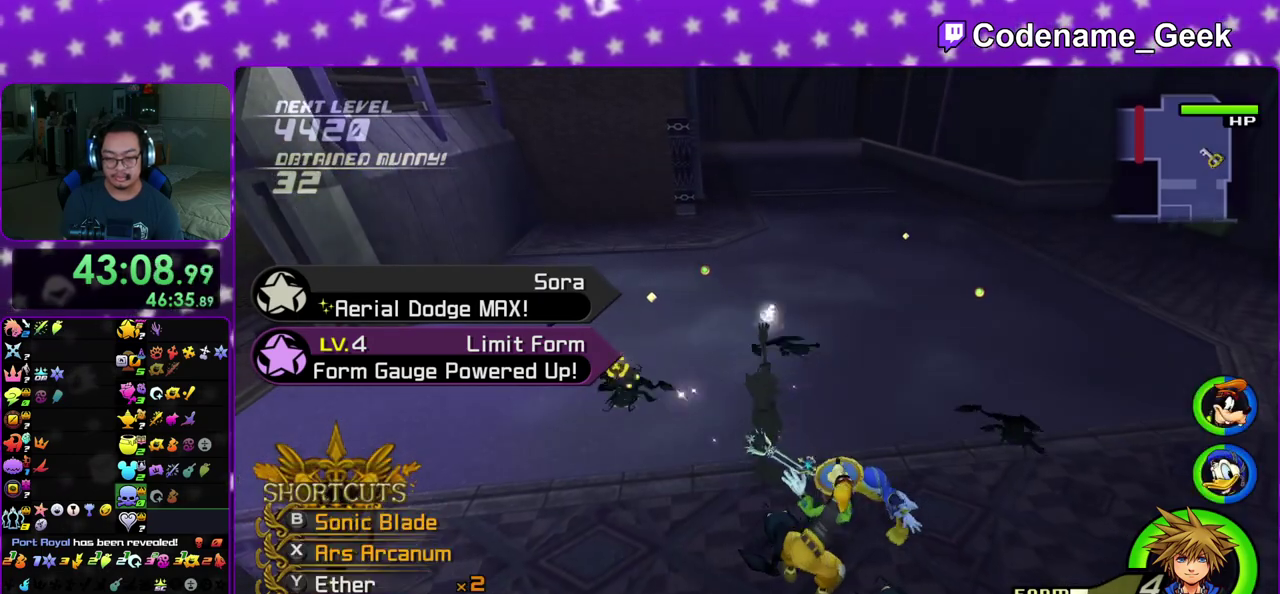
{"dt_ms": 700, "buttons": ["B"], "left_stick": "up", "right_stick": "center", "events": [[383, "left_stick", "up"], [683, "B", "down"]]}
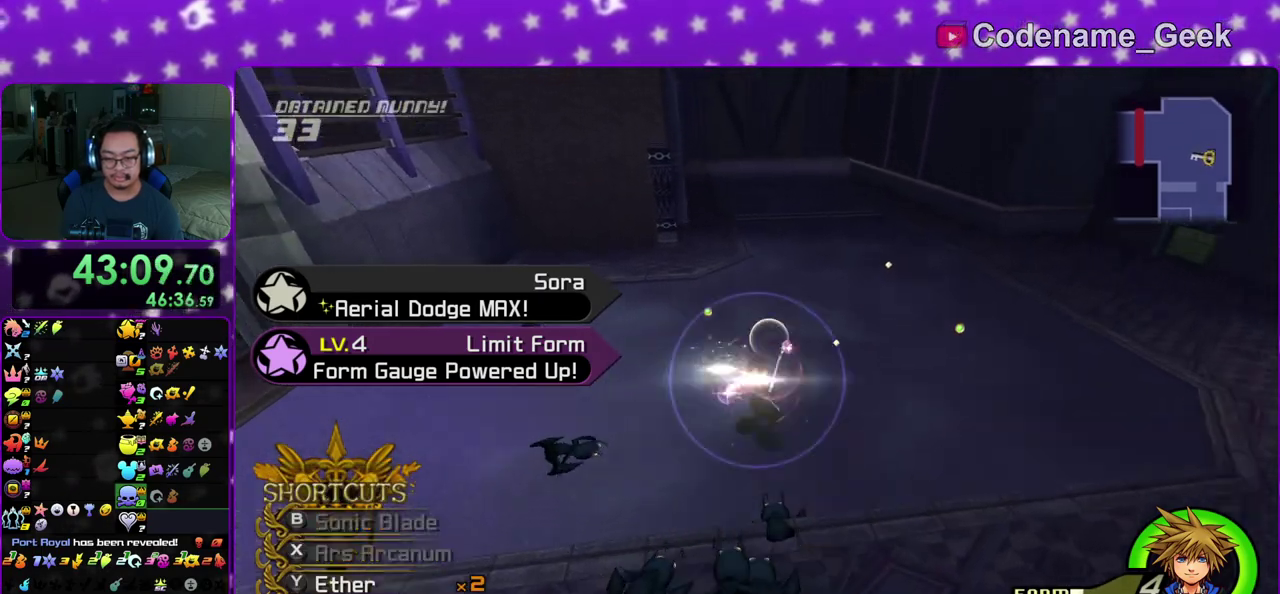
{"dt_ms": 400, "buttons": [], "left_stick": "up", "right_stick": "center", "events": [[67, "B", "up"], [150, "B", "down"], [267, "B", "up"]]}
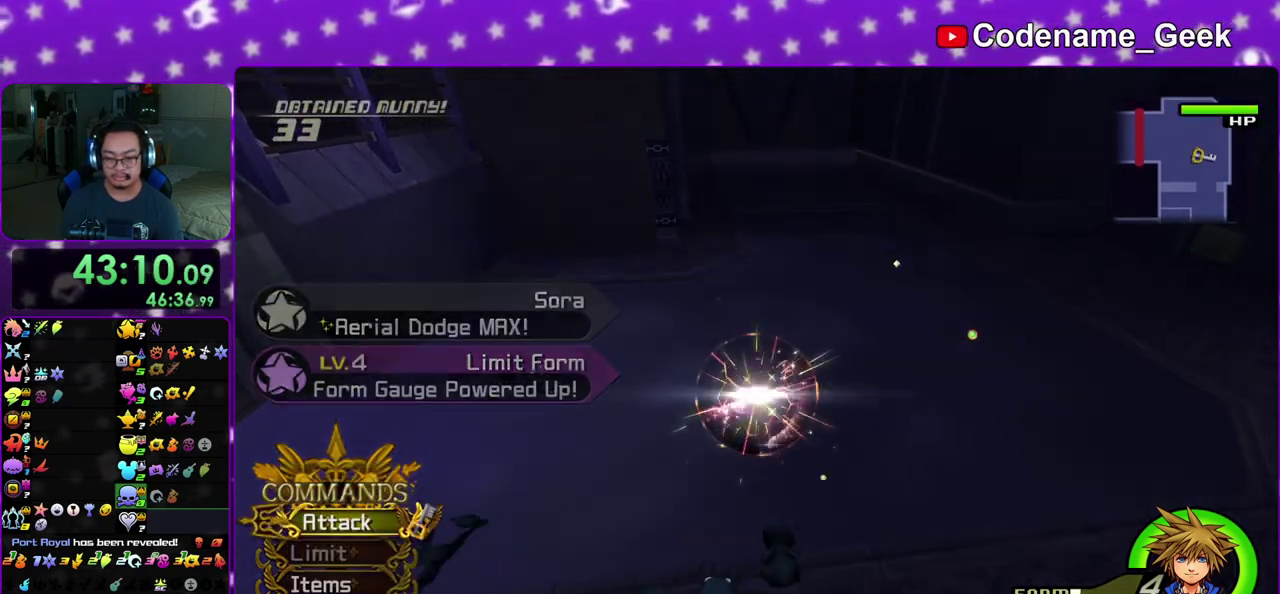
{"dt_ms": 600, "buttons": ["X"], "left_stick": "up", "right_stick": "center", "events": [[100, "X", "down"], [150, "X", "up"], [200, "X", "down"], [250, "X", "up"], [300, "X", "down"], [350, "X", "up"], [400, "X", "down"]]}
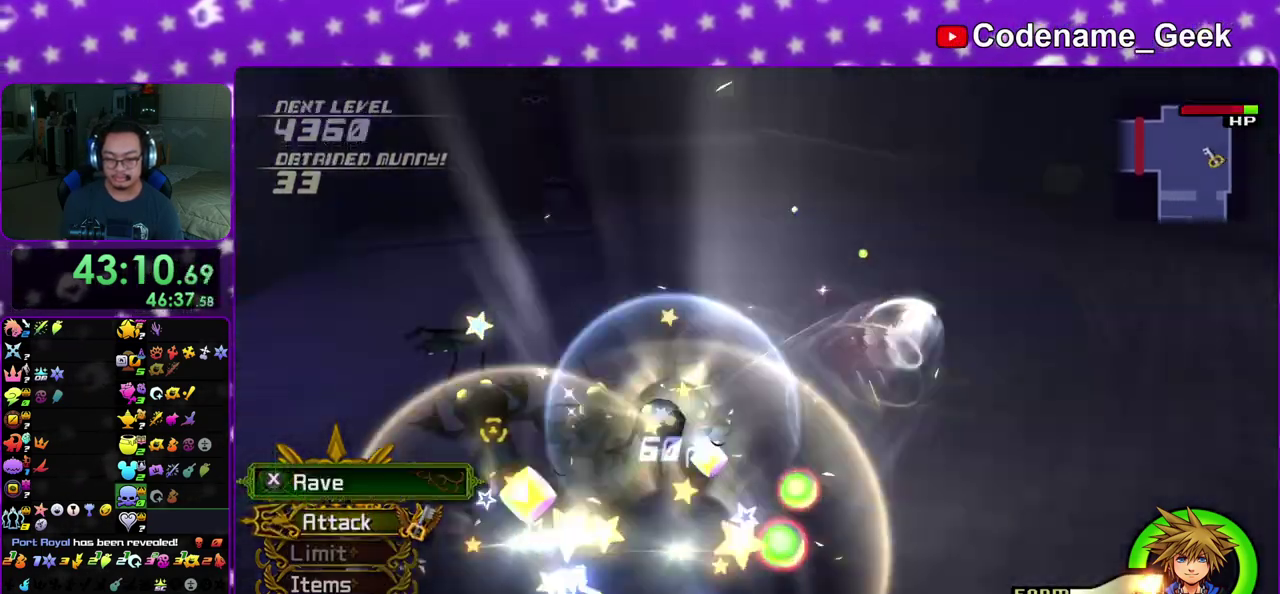
{"dt_ms": 700, "buttons": ["X"], "left_stick": "up", "right_stick": "center", "events": [[17, "X", "up"], [50, "X", "down"], [100, "X", "up"], [150, "X", "down"], [183, "X", "up"], [233, "X", "down"], [283, "X", "up"], [317, "X", "down"], [383, "X", "up"], [417, "X", "down"], [450, "X", "up"], [517, "X", "down"], [550, "X", "up"], [600, "X", "down"], [650, "X", "up"], [700, "X", "down"]]}
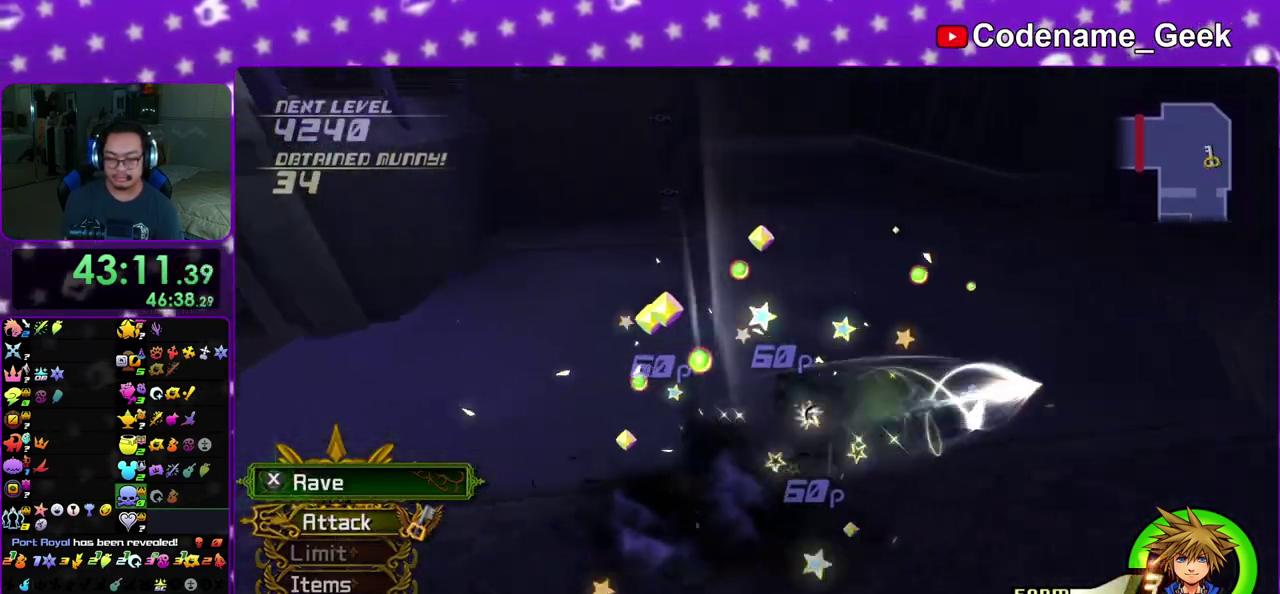
{"dt_ms": 300, "buttons": ["X"], "left_stick": "up", "right_stick": "center", "events": [[33, "X", "up"], [100, "X", "down"], [117, "X", "up"], [183, "X", "down"], [217, "X", "up"], [267, "X", "down"]]}
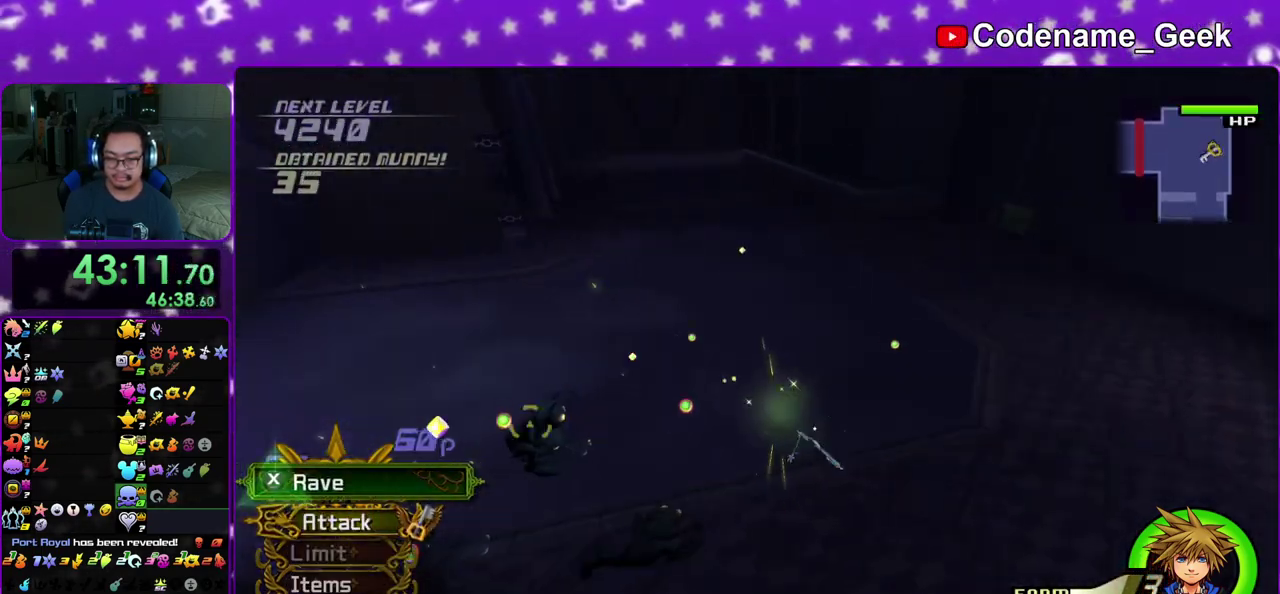
{"dt_ms": 500, "buttons": [], "left_stick": "up", "right_stick": "center", "events": [[17, "X", "up"], [133, "X", "down"], [200, "X", "up"]]}
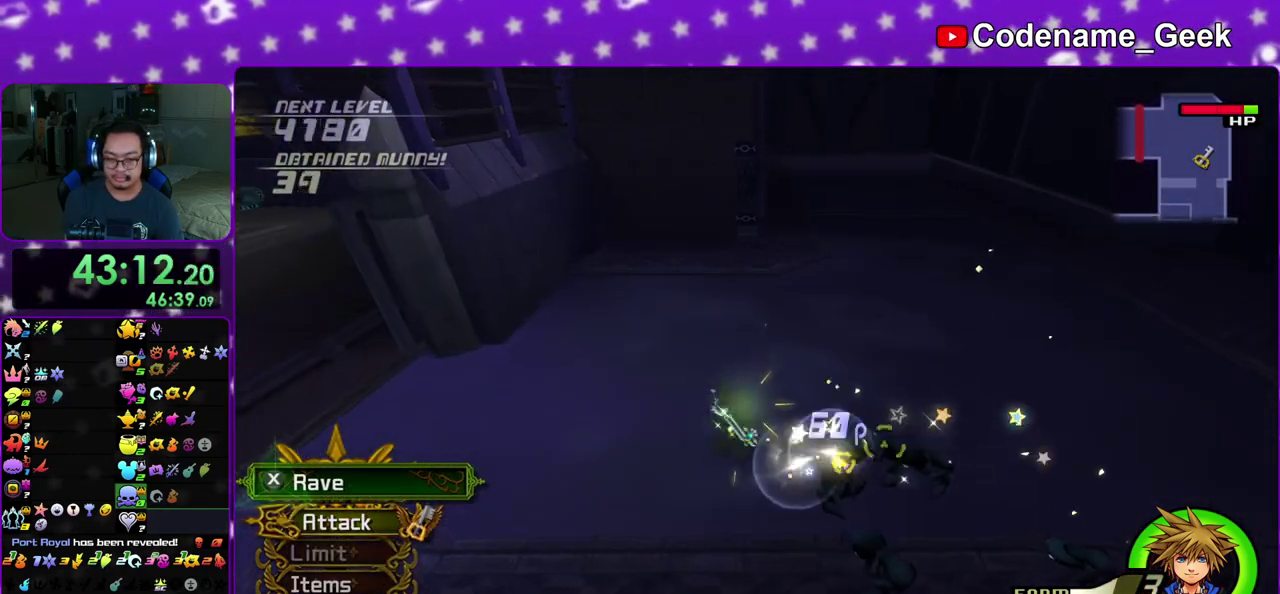
{"dt_ms": 500, "buttons": ["X"], "left_stick": "up", "right_stick": "center", "events": [[17, "X", "down"], [233, "X", "up"], [367, "X", "down"], [417, "X", "up"], [467, "X", "down"]]}
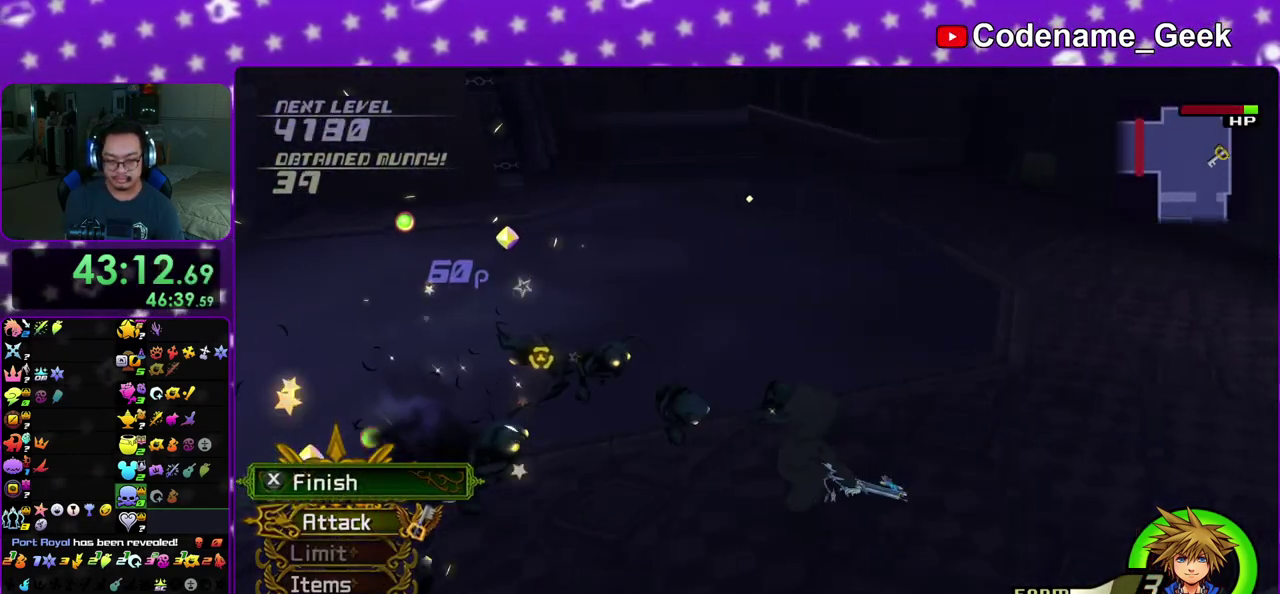
{"dt_ms": 500, "buttons": [], "left_stick": "up-right", "right_stick": "center", "events": [[17, "X", "up"], [167, "left_stick", "center"], [217, "right_stick", "up"], [317, "right_stick", "center"], [450, "left_stick", "up-right"]]}
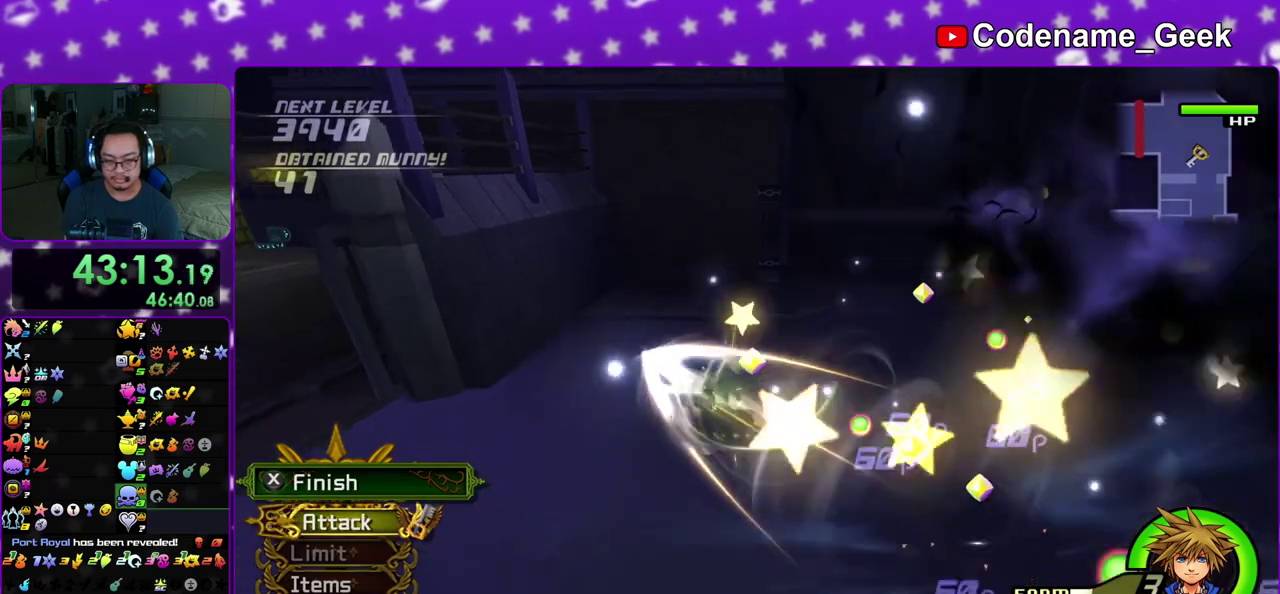
{"dt_ms": 400, "buttons": [], "left_stick": "up", "right_stick": "center", "events": [[183, "left_stick", "up"], [183, "right_stick", "right"], [267, "right_stick", "center"], [300, "left_stick", "up-left"], [400, "left_stick", "up"]]}
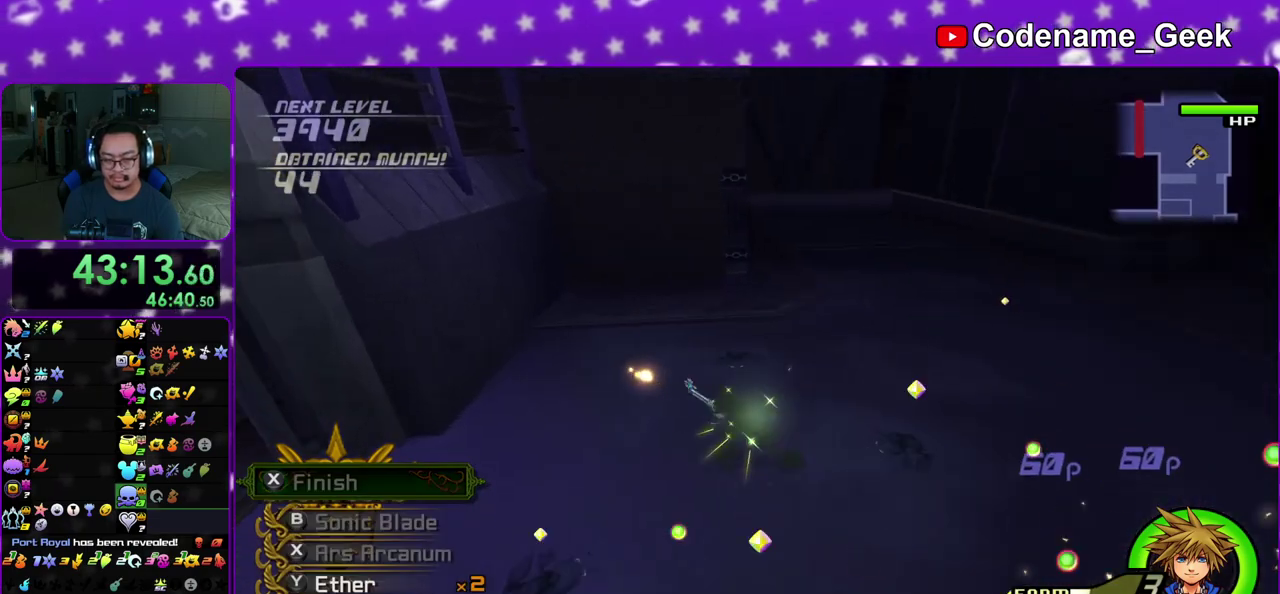
{"dt_ms": 600, "buttons": ["Y"], "left_stick": "up-right", "right_stick": "center", "events": [[50, "left_stick", "up-right"], [517, "Y", "down"]]}
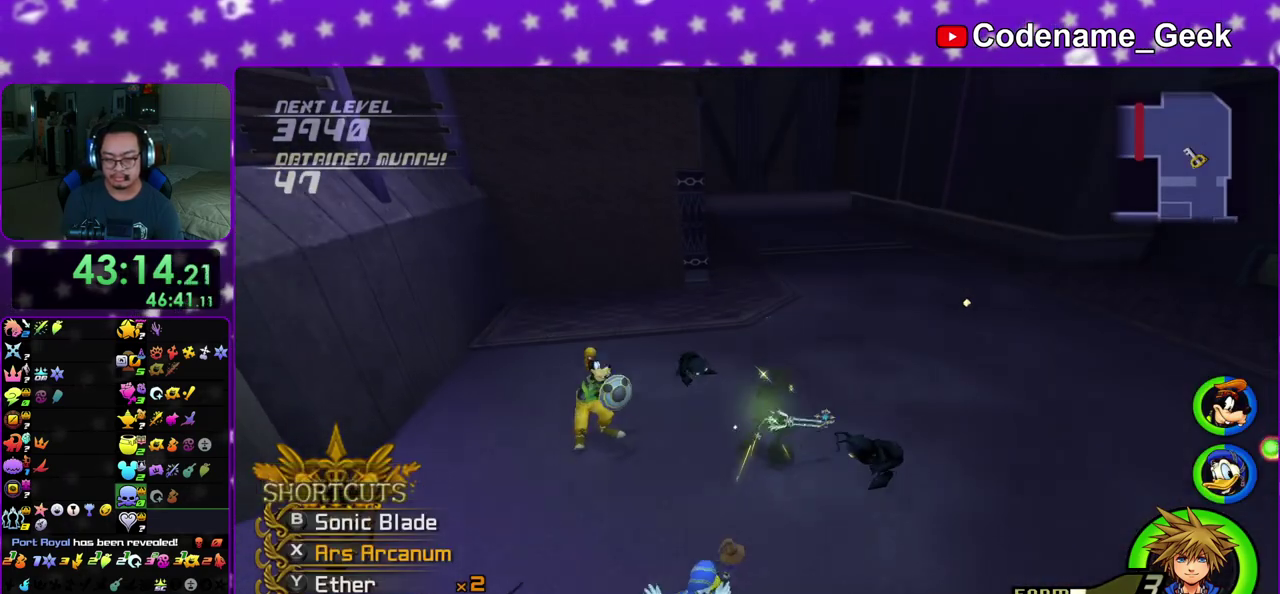
{"dt_ms": 500, "buttons": [], "left_stick": "up-right", "right_stick": "center", "events": [[17, "Y", "up"], [100, "B", "down"], [183, "B", "up"], [250, "B", "down"], [350, "B", "up"], [417, "B", "down"], [500, "B", "up"]]}
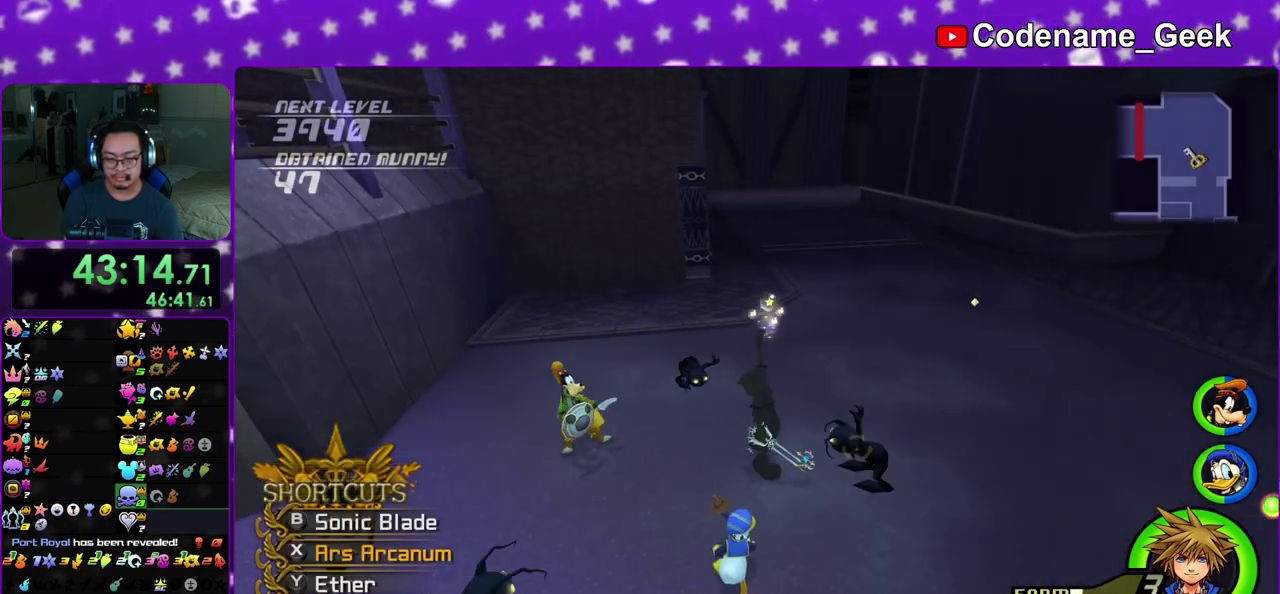
{"dt_ms": 500, "buttons": ["X"], "left_stick": "up", "right_stick": "center"}
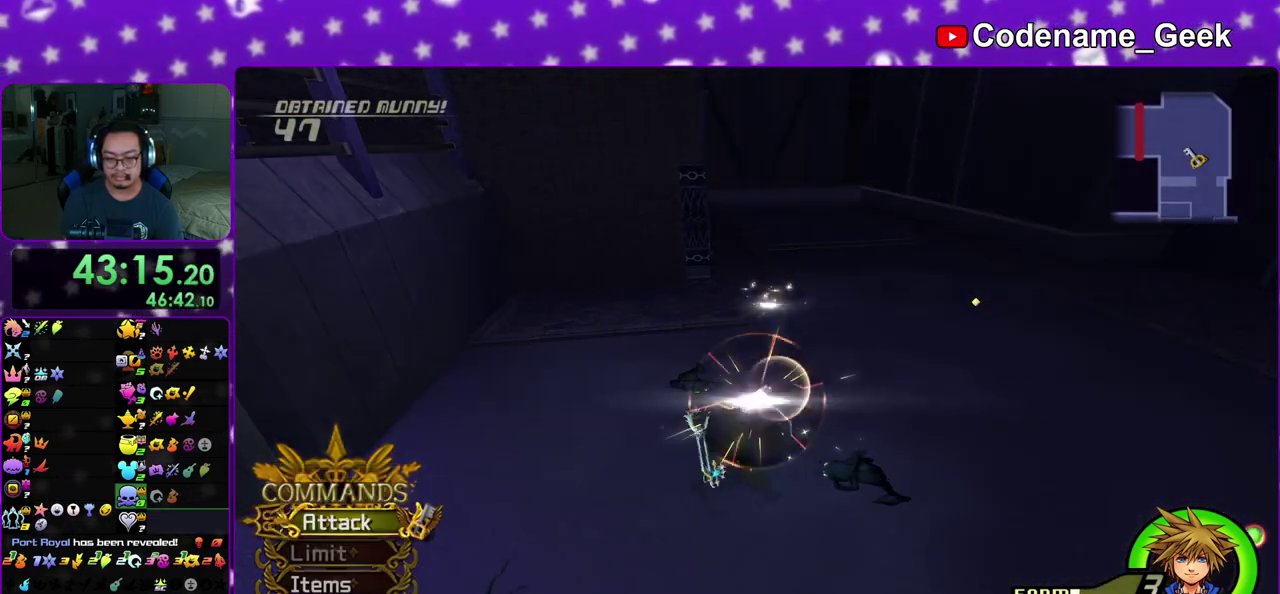
{"dt_ms": 600, "buttons": [], "left_stick": "up", "right_stick": "center"}
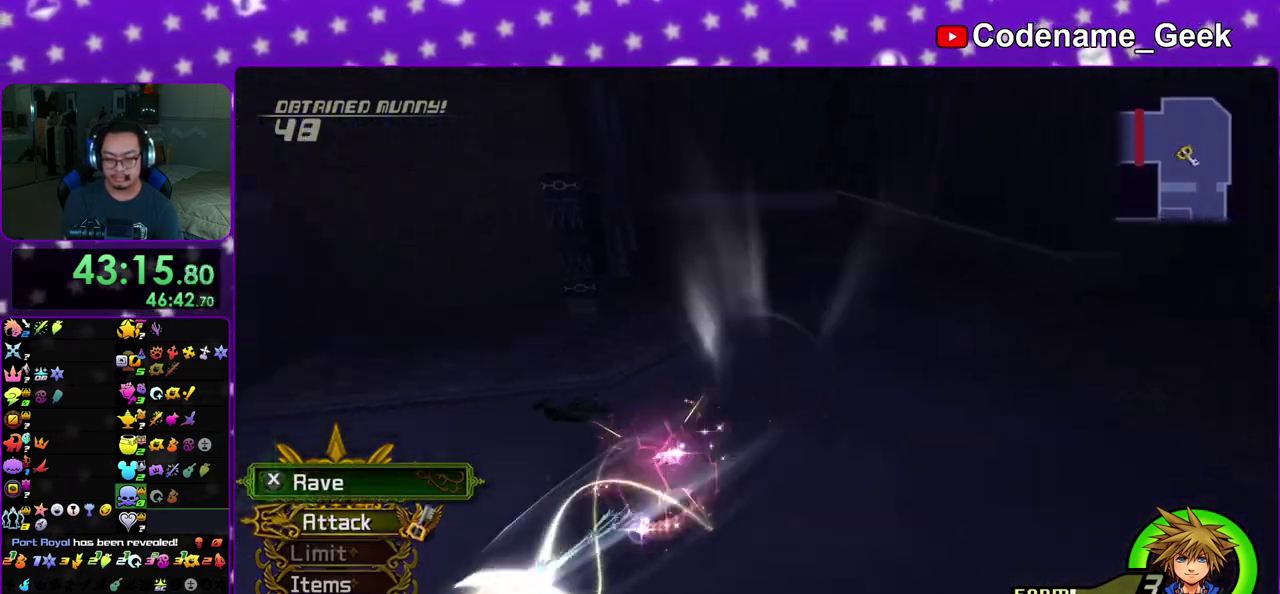
{"dt_ms": 400, "buttons": [], "left_stick": "up", "right_stick": "center", "events": [[183, "X", "down"], [300, "X", "up"], [350, "X", "down"], [400, "X", "up"]]}
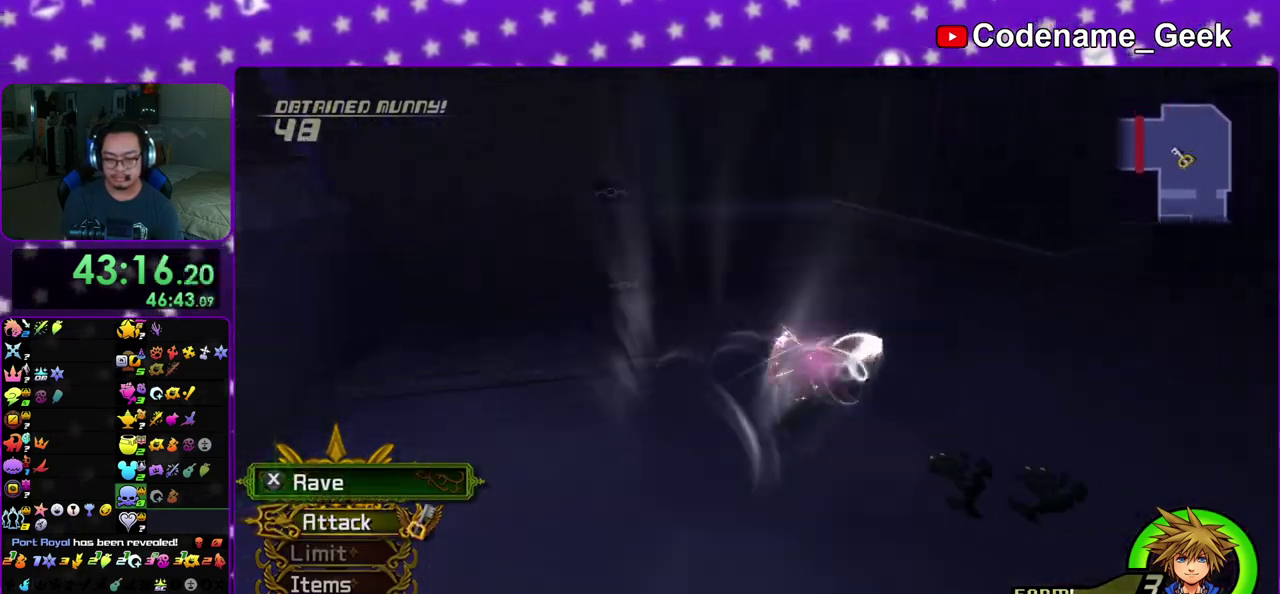
{"dt_ms": 600, "buttons": ["X"], "left_stick": "up", "right_stick": "center"}
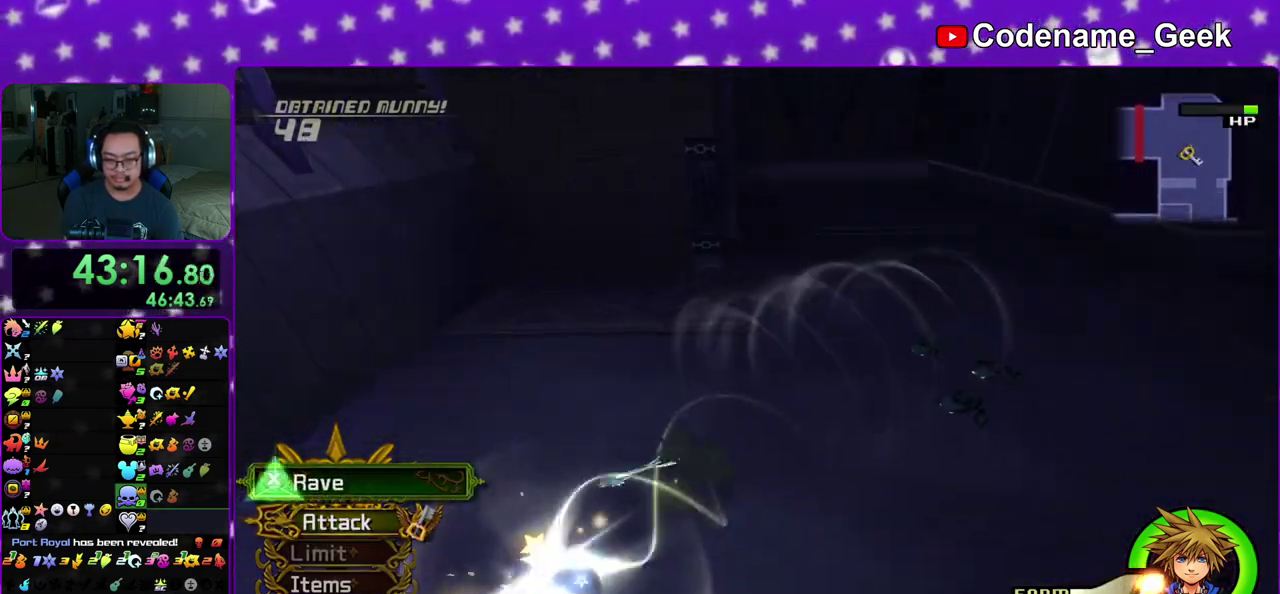
{"dt_ms": 400, "buttons": [], "left_stick": "up", "right_stick": "center"}
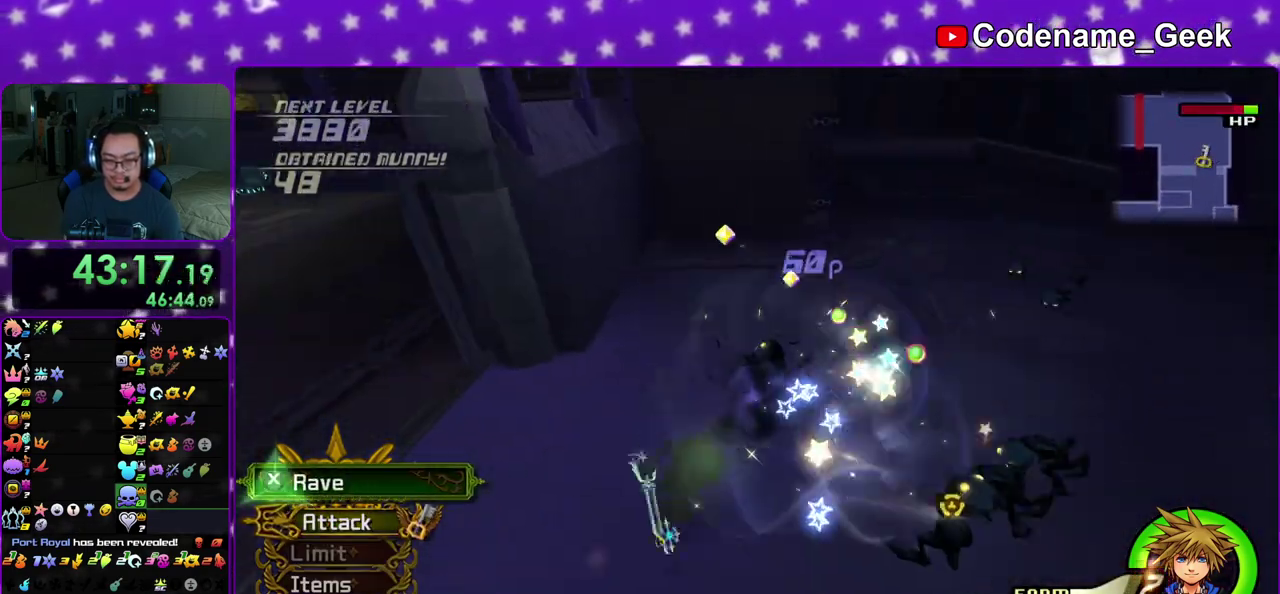
{"dt_ms": 500, "buttons": ["X"], "left_stick": "up", "right_stick": "center"}
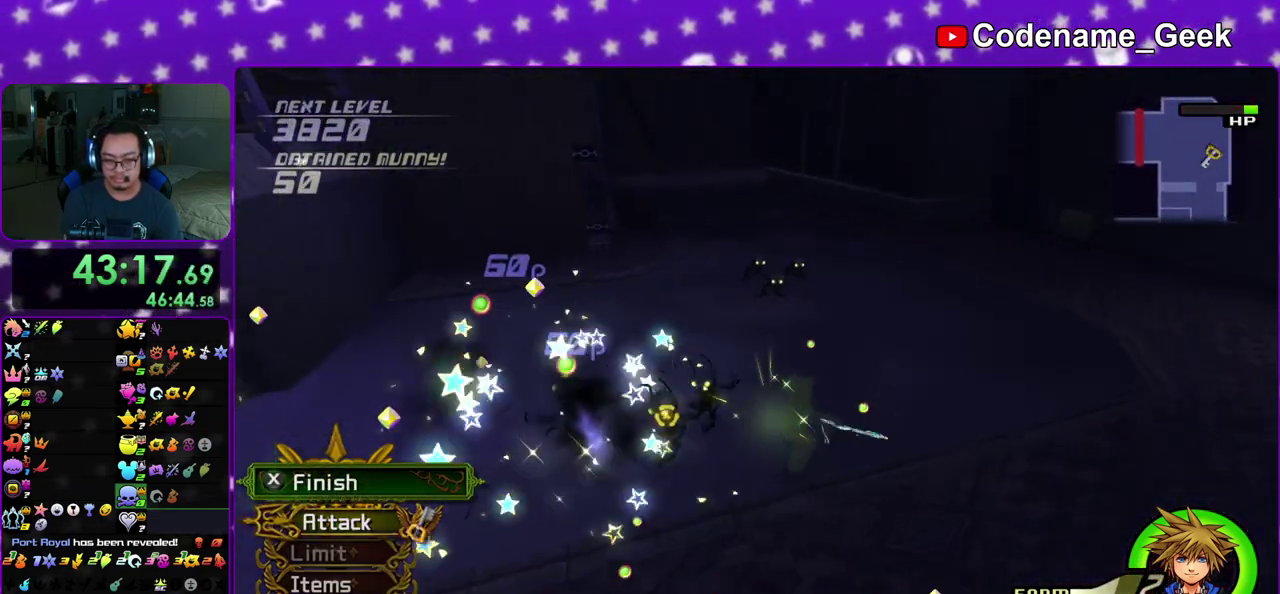
{"dt_ms": 400, "buttons": [], "left_stick": "center", "right_stick": "center"}